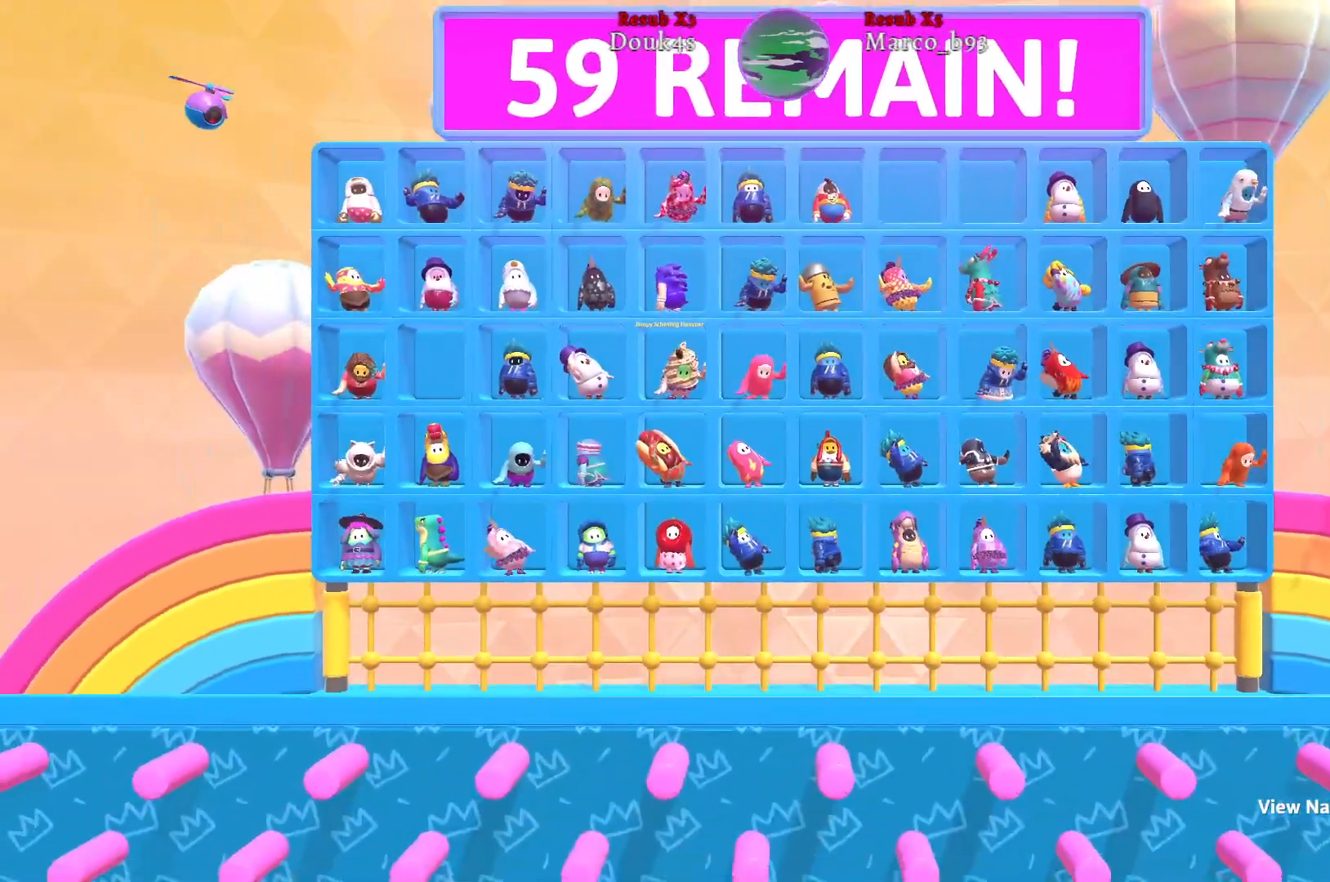
Gameplay with a controller (Xbox layout); each line is a JSON object with the inputs held at the frame after it. "events" lists button and stick changes between this image and that frame as [ms after this image, input, new state], when the widget could be followed in between.
{"buttons": [], "left_stick": "center", "right_stick": "center", "events": [[267, "A", "down"], [383, "A", "up"]]}
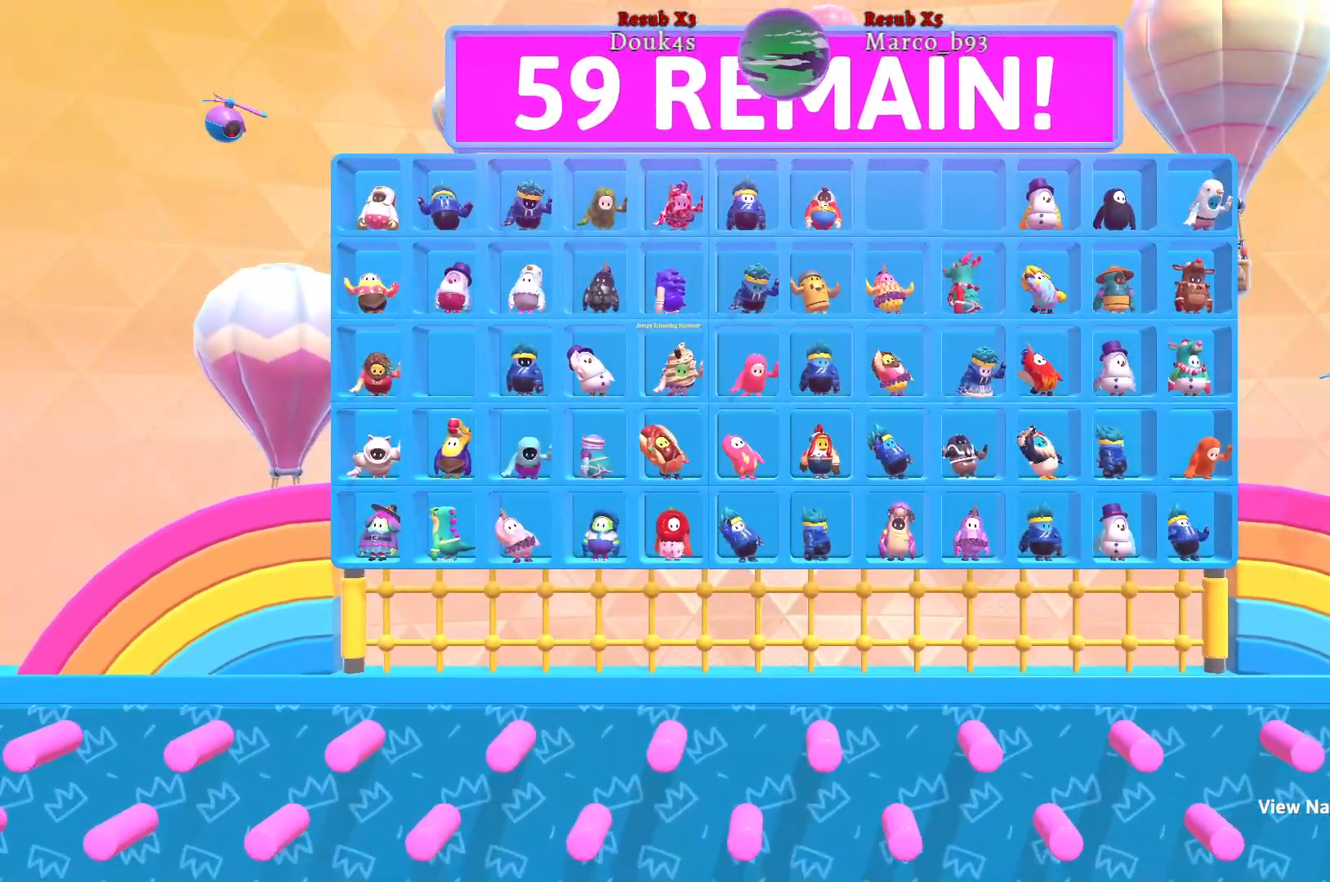
{"buttons": [], "left_stick": "center", "right_stick": "center", "events": []}
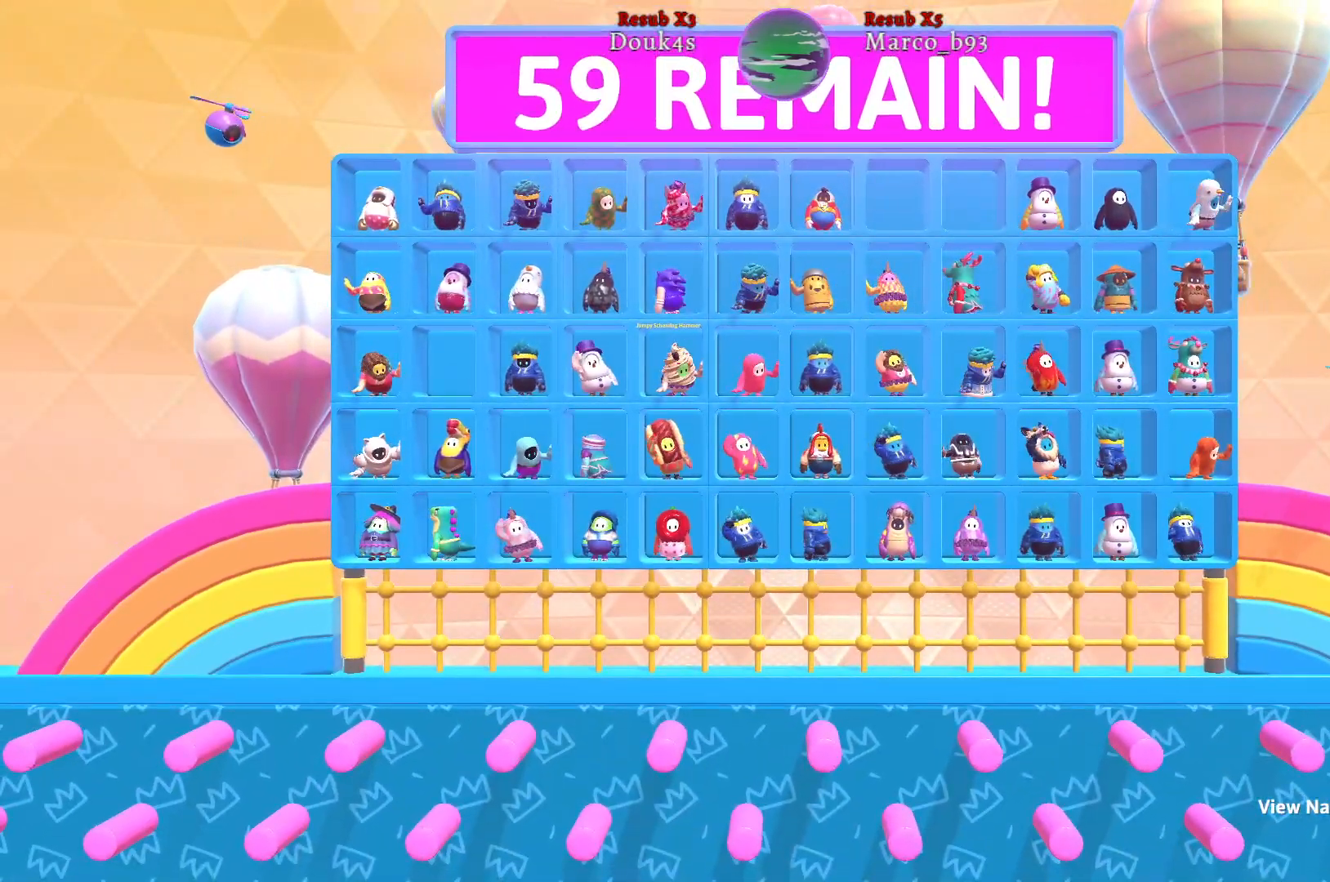
{"buttons": [], "left_stick": "center", "right_stick": "center", "events": []}
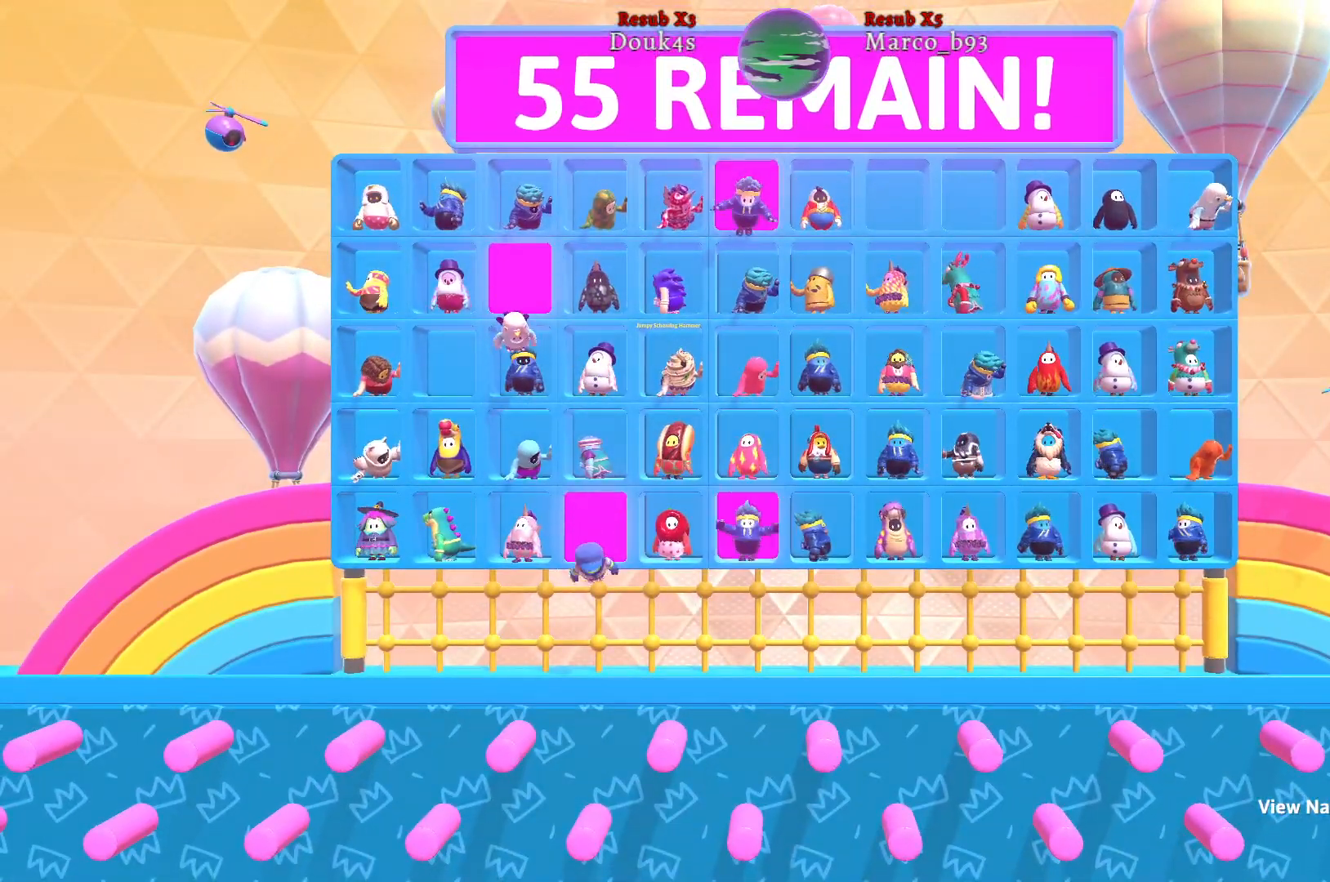
{"buttons": [], "left_stick": "center", "right_stick": "center", "events": [[17, "A", "down"], [167, "A", "up"]]}
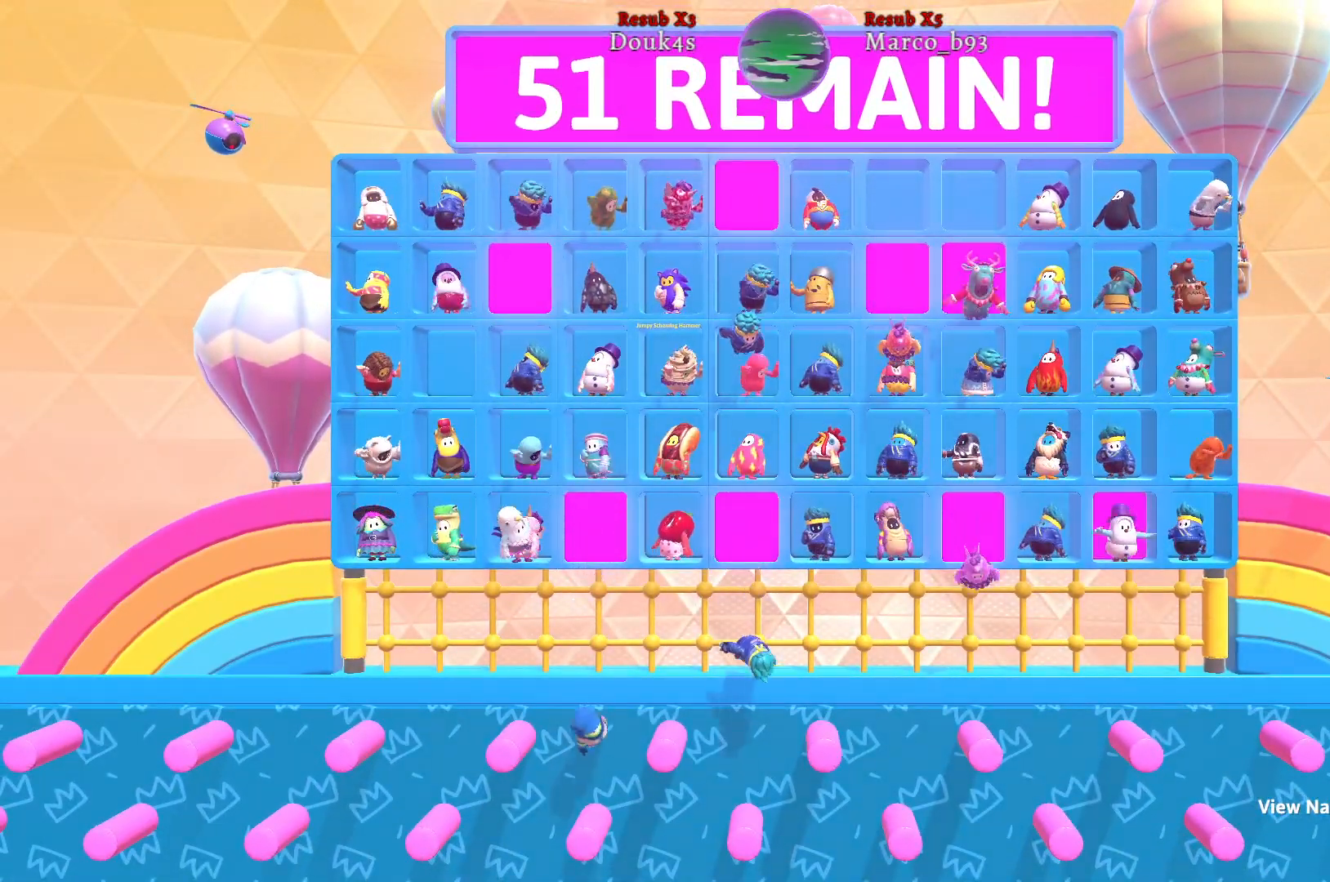
{"buttons": [], "left_stick": "center", "right_stick": "center", "events": []}
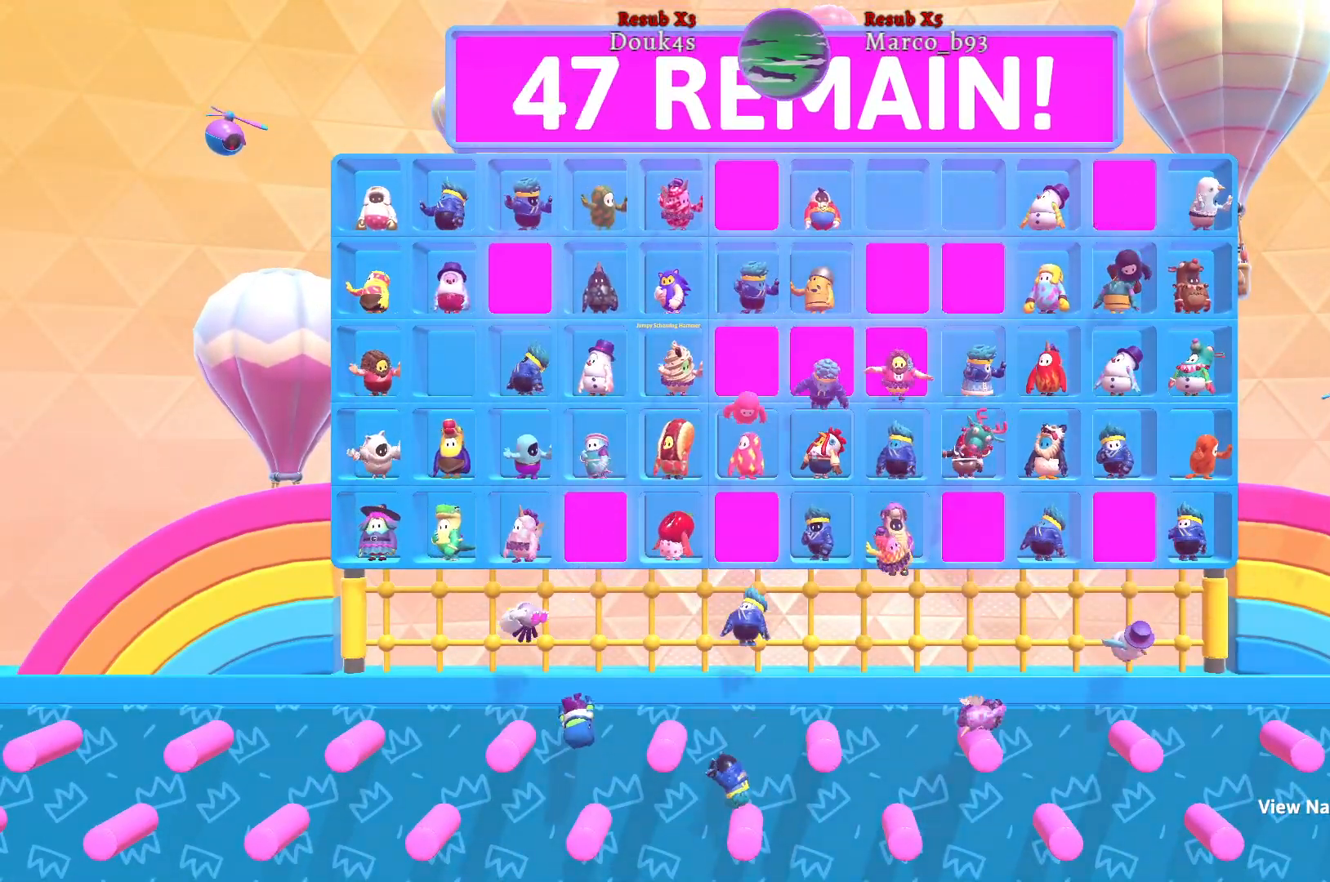
{"buttons": [], "left_stick": "center", "right_stick": "center", "events": []}
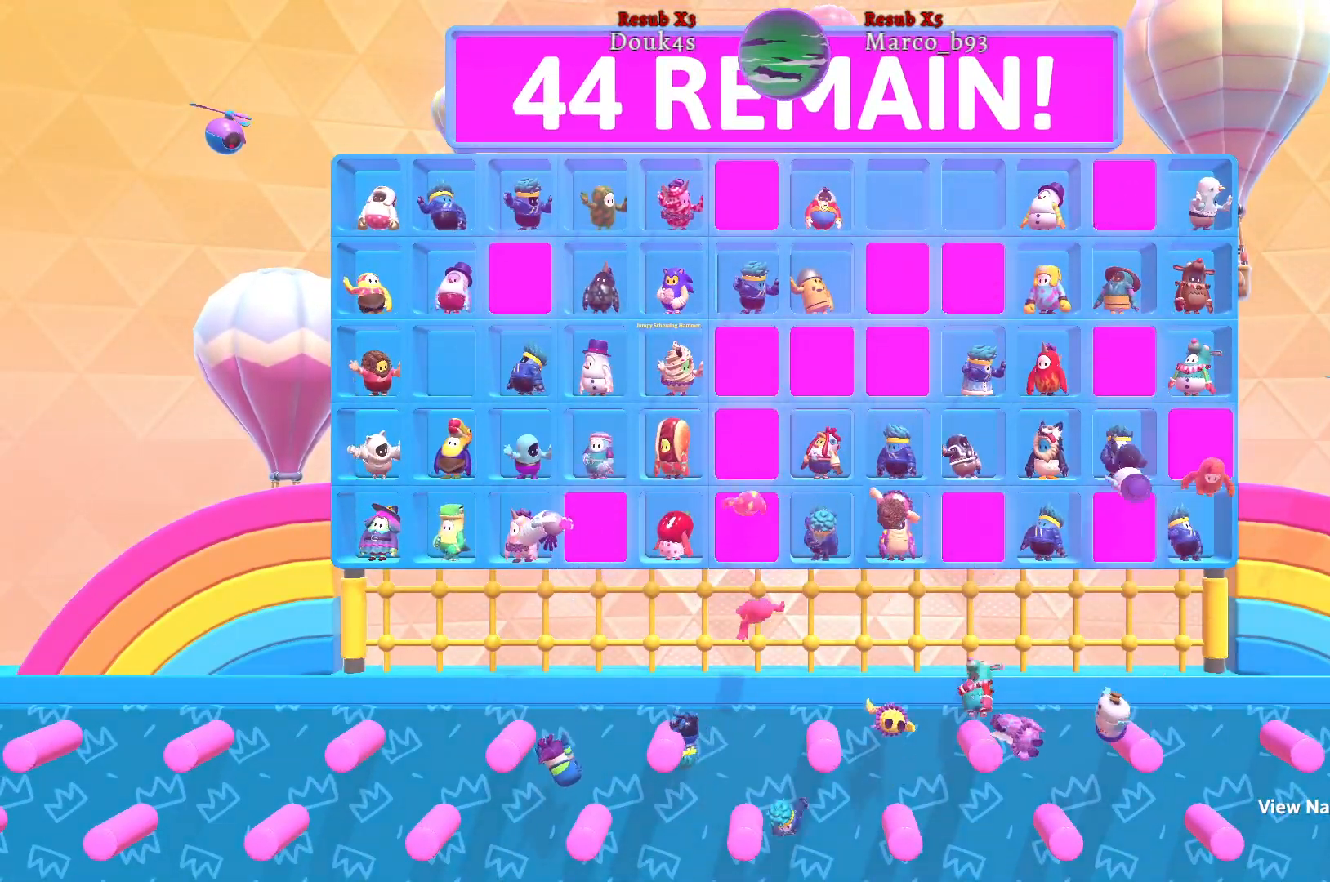
{"buttons": [], "left_stick": "center", "right_stick": "center", "events": []}
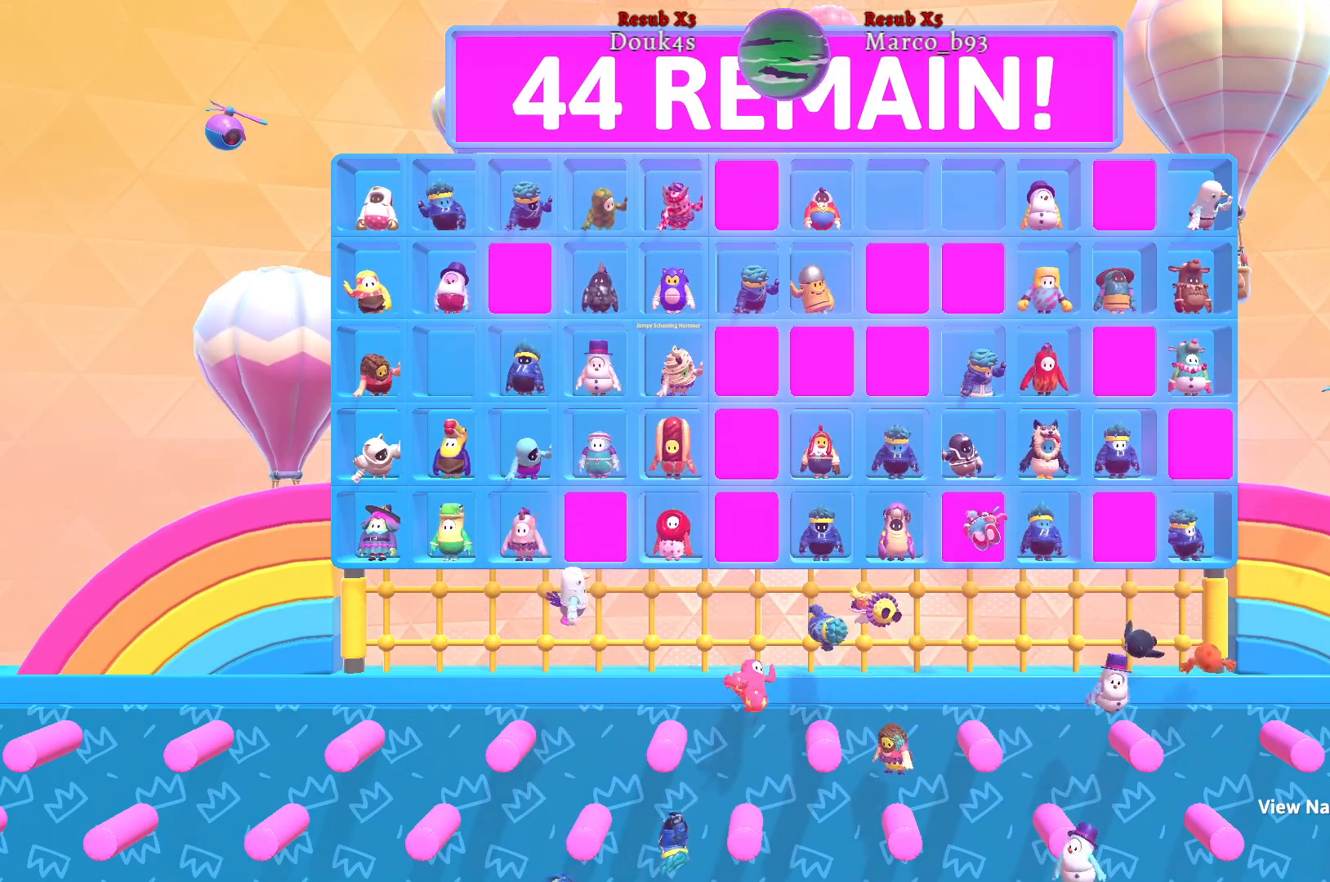
{"buttons": [], "left_stick": "center", "right_stick": "center", "events": [[317, "A", "down"], [467, "A", "up"]]}
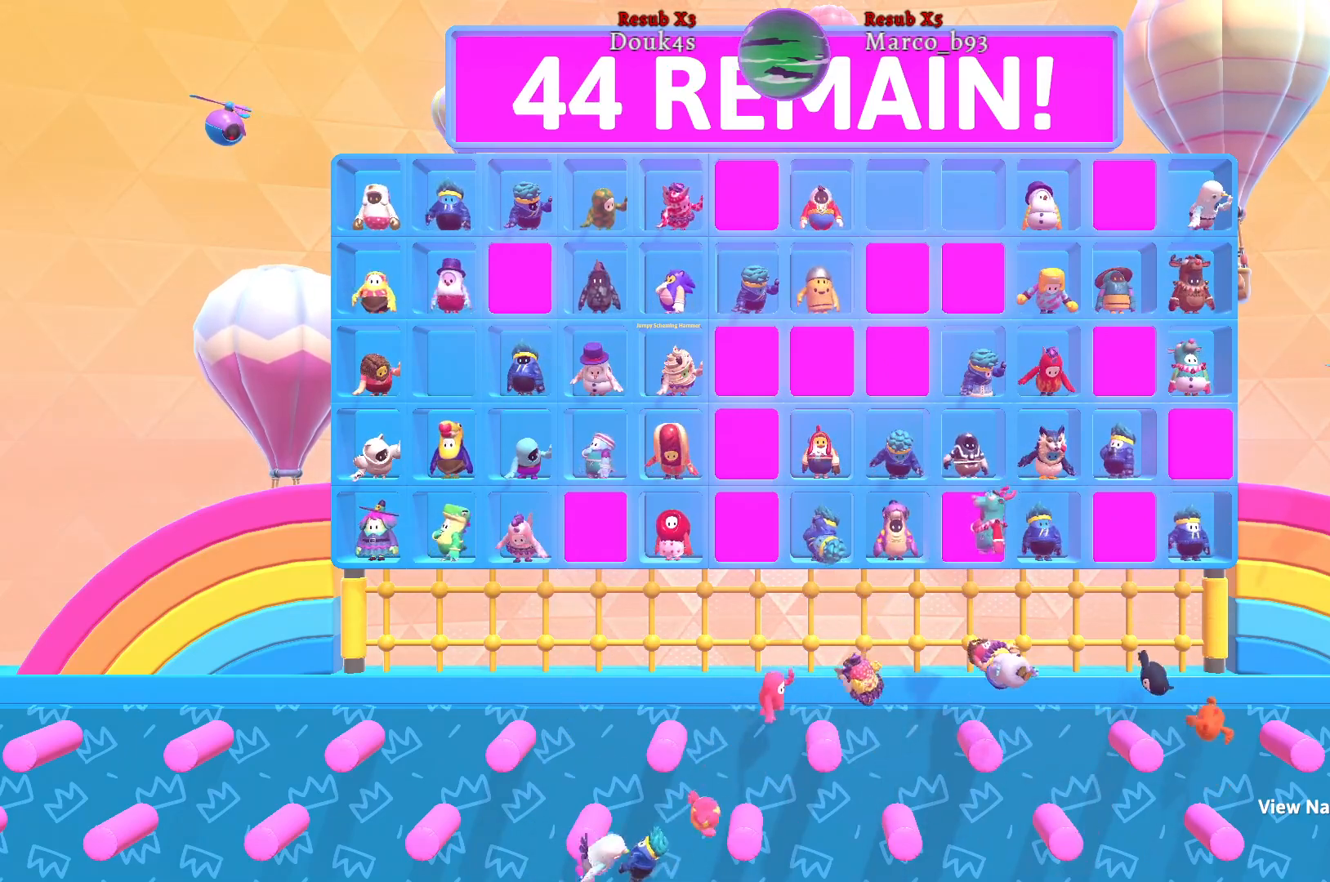
{"buttons": [], "left_stick": "center", "right_stick": "center", "events": []}
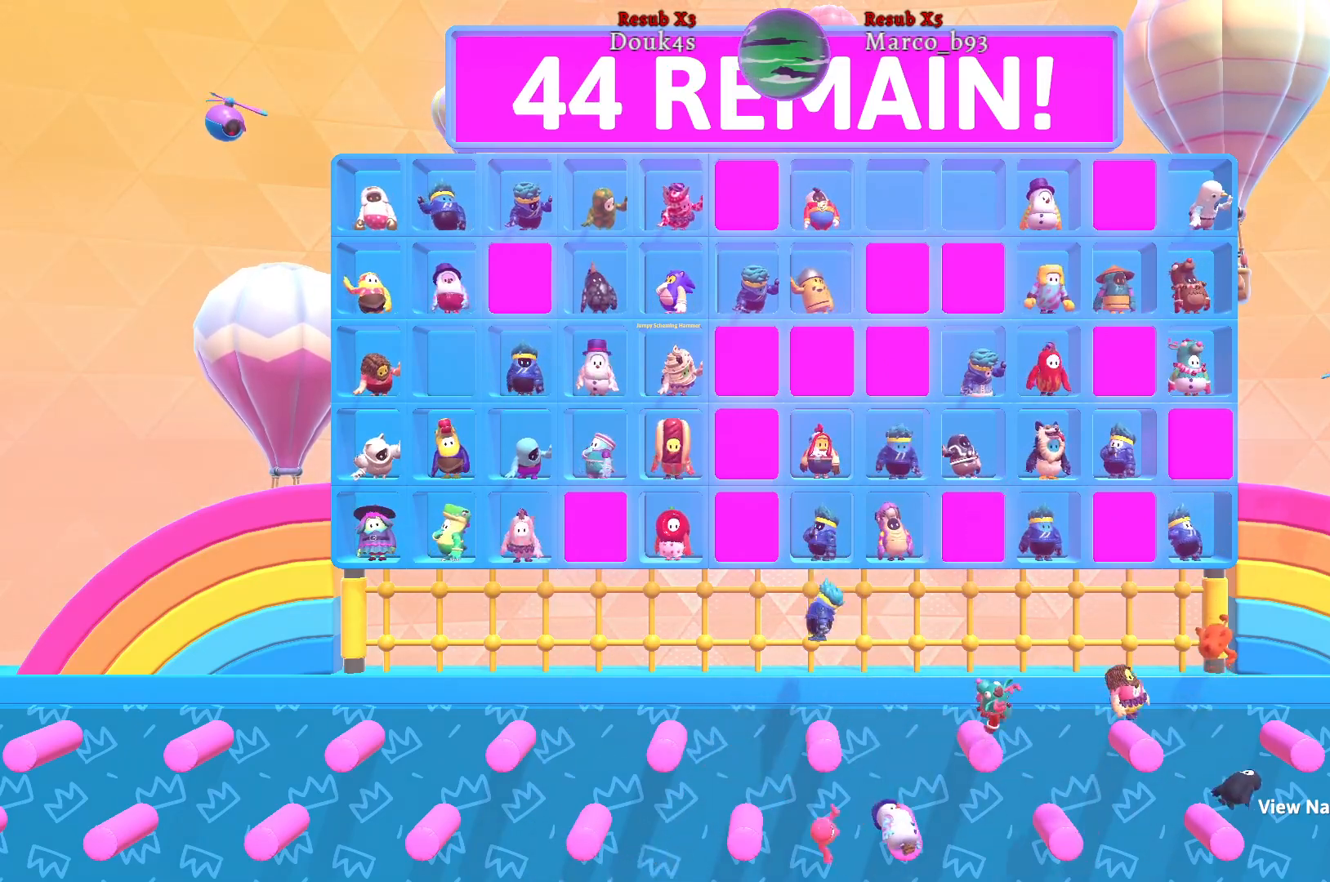
{"buttons": [], "left_stick": "center", "right_stick": "center", "events": []}
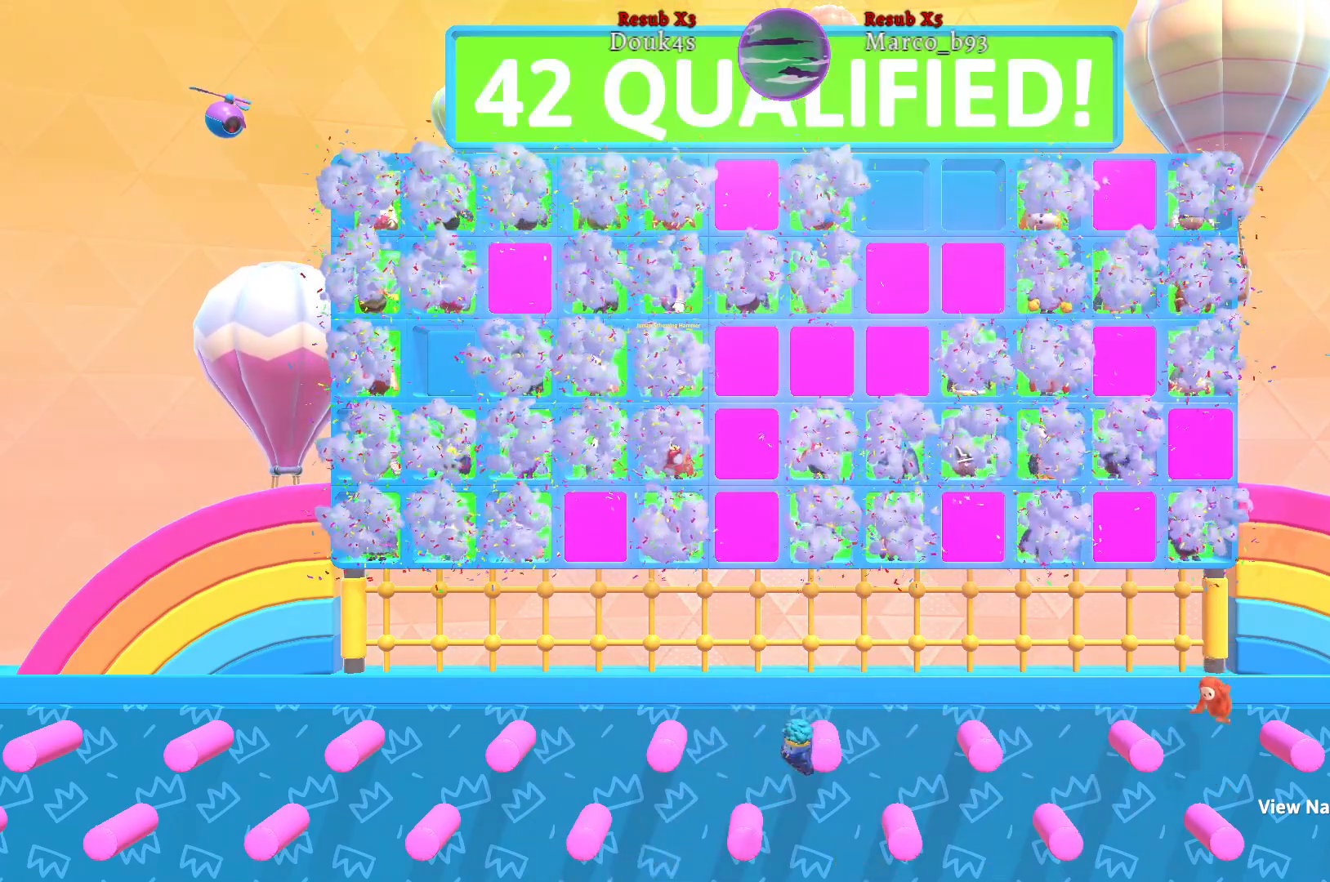
{"buttons": [], "left_stick": "center", "right_stick": "center", "events": []}
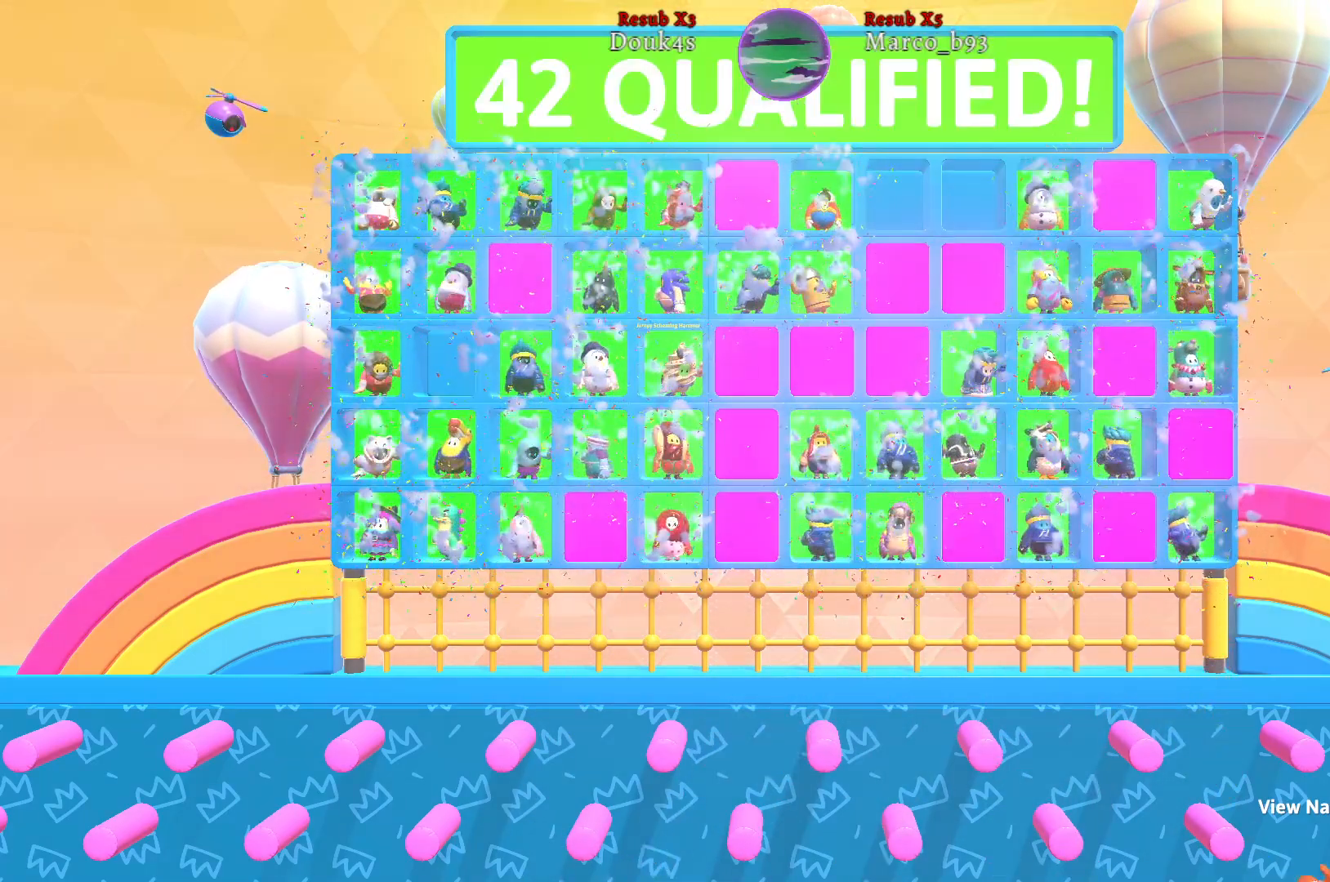
{"buttons": [], "left_stick": "center", "right_stick": "center", "events": []}
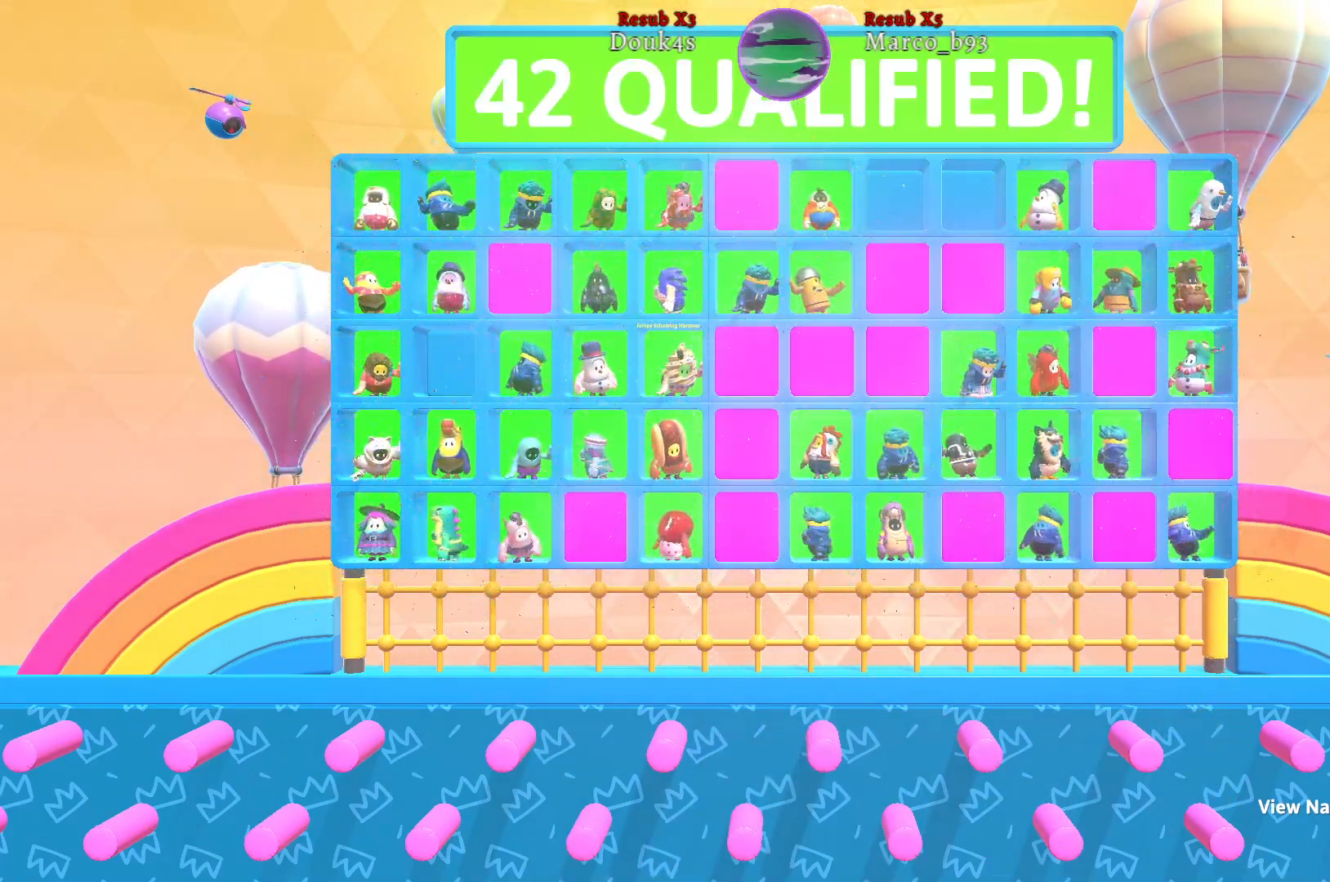
{"buttons": [], "left_stick": "center", "right_stick": "center", "events": [[100, "left_stick", "right"], [233, "left_stick", "center"]]}
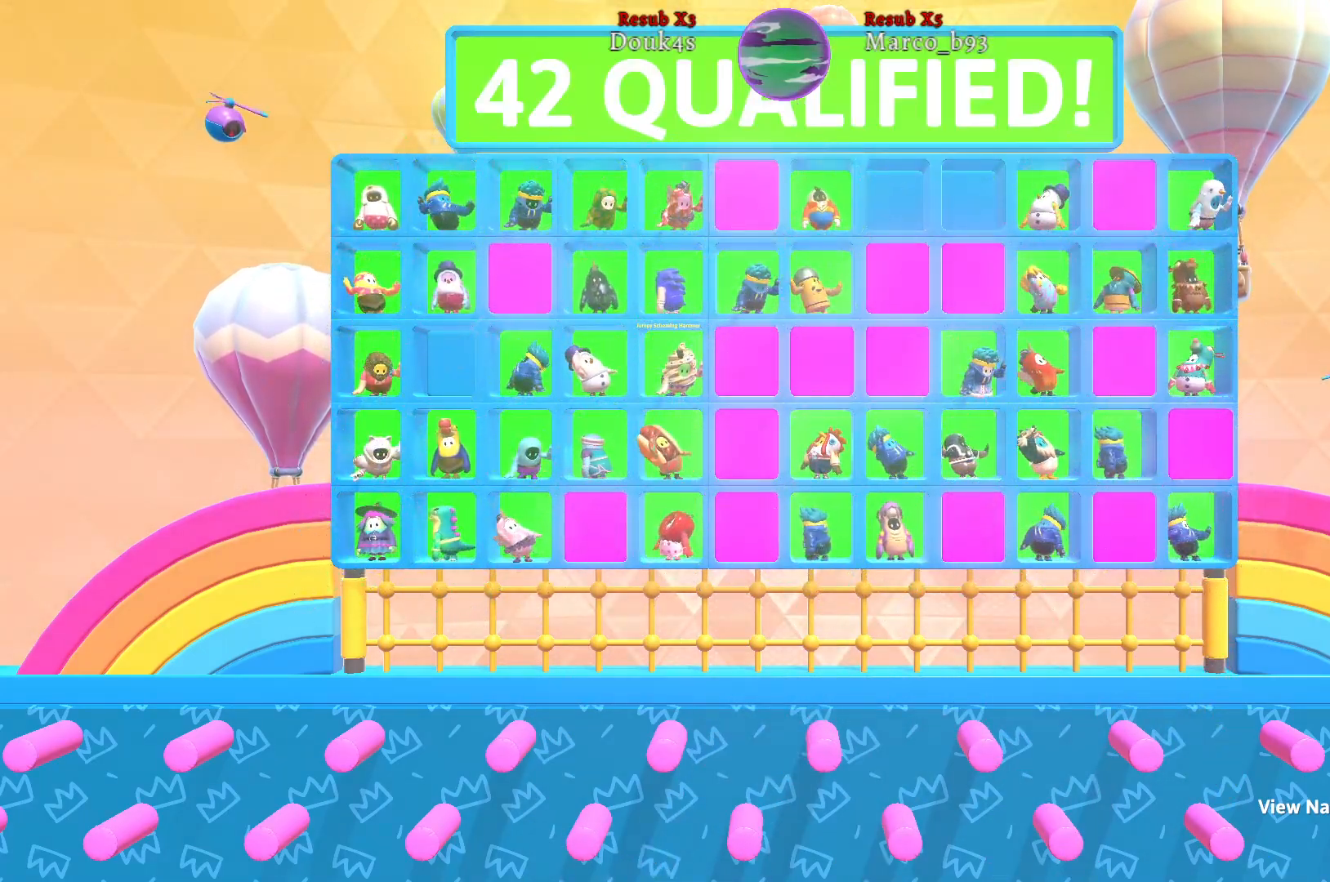
{"buttons": [], "left_stick": "center", "right_stick": "center", "events": [[367, "left_stick", "down"], [500, "left_stick", "center"]]}
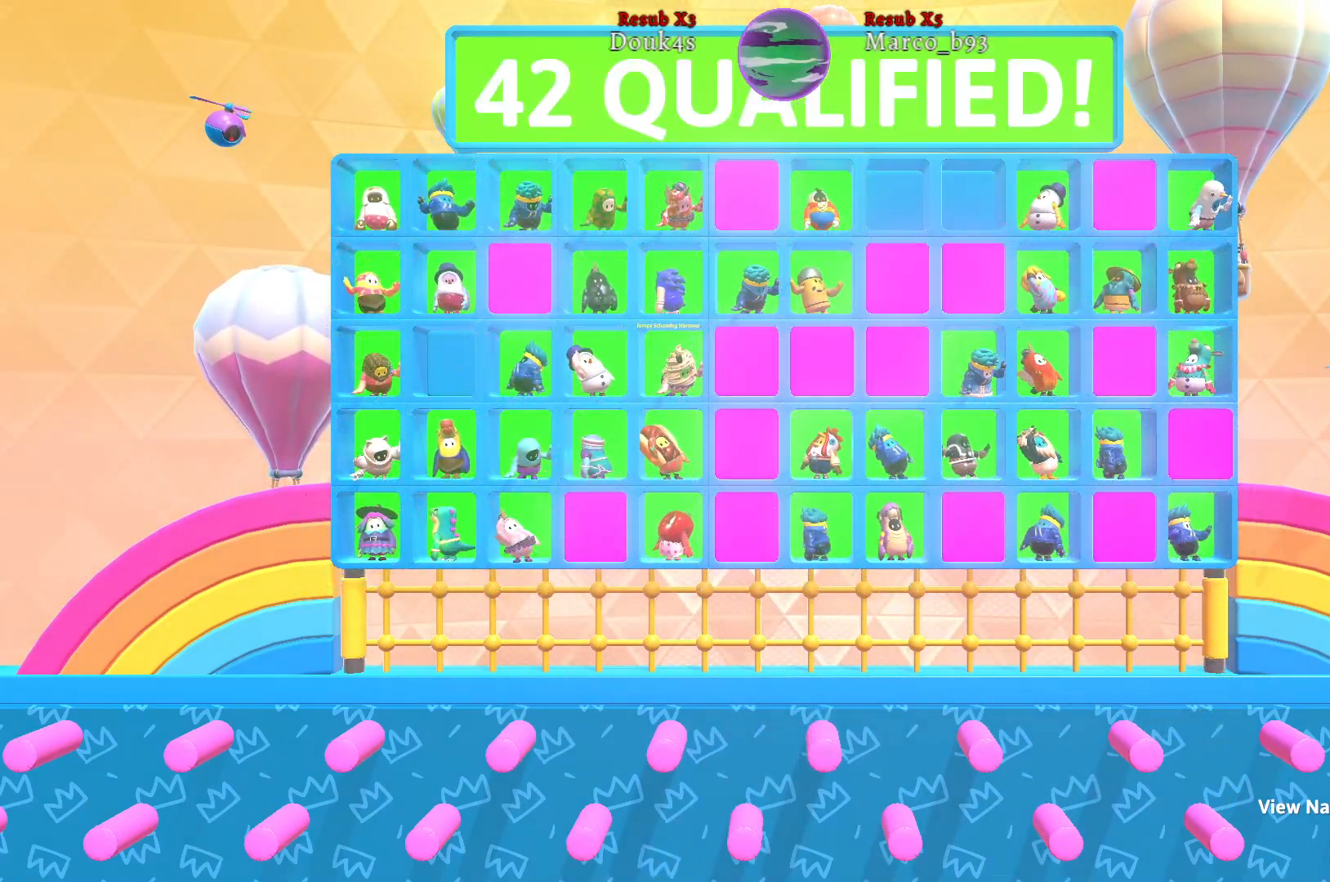
{"buttons": [], "left_stick": "up-right", "right_stick": "center", "events": [[450, "left_stick", "up-right"]]}
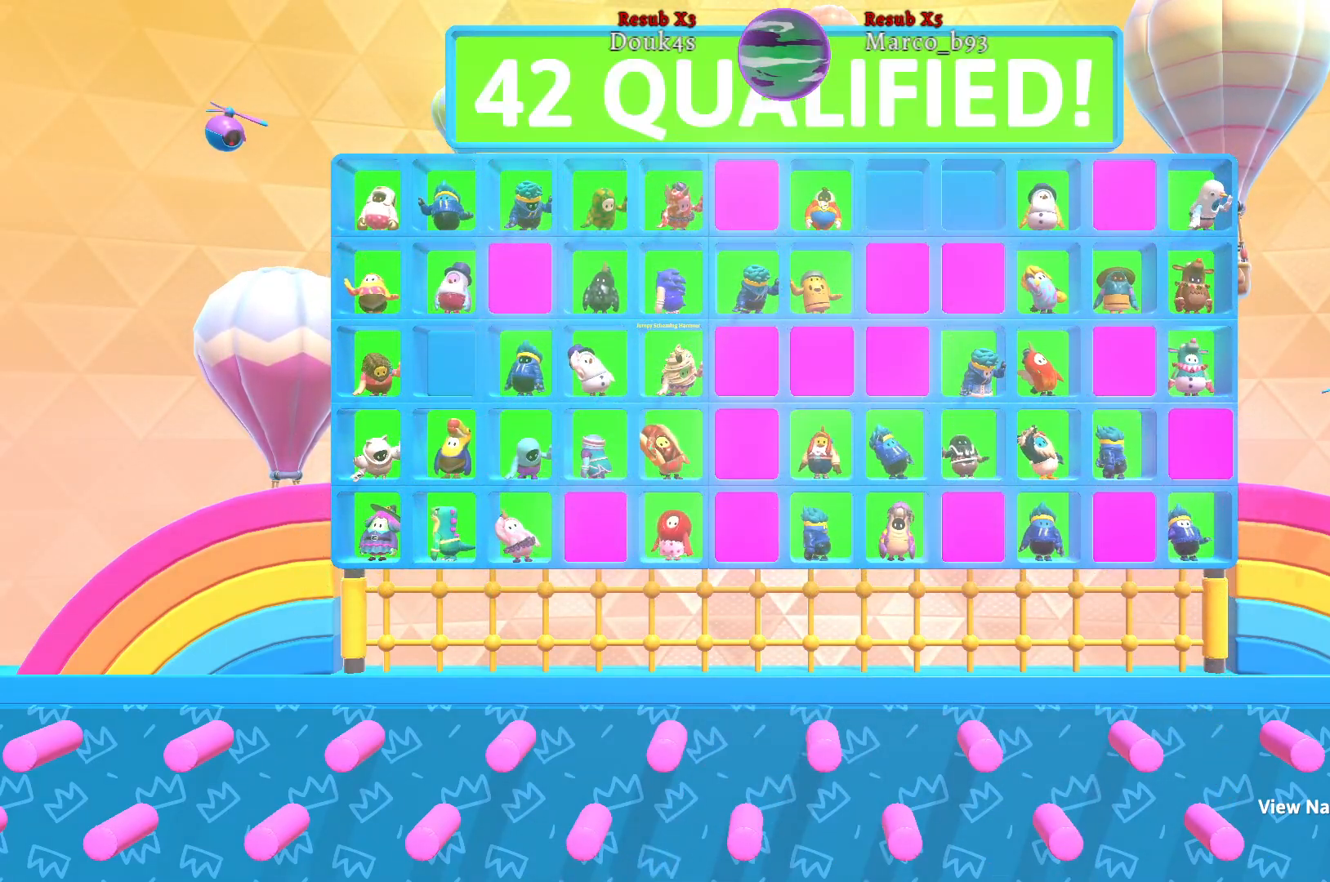
{"buttons": [], "left_stick": "center", "right_stick": "center", "events": [[67, "left_stick", "center"]]}